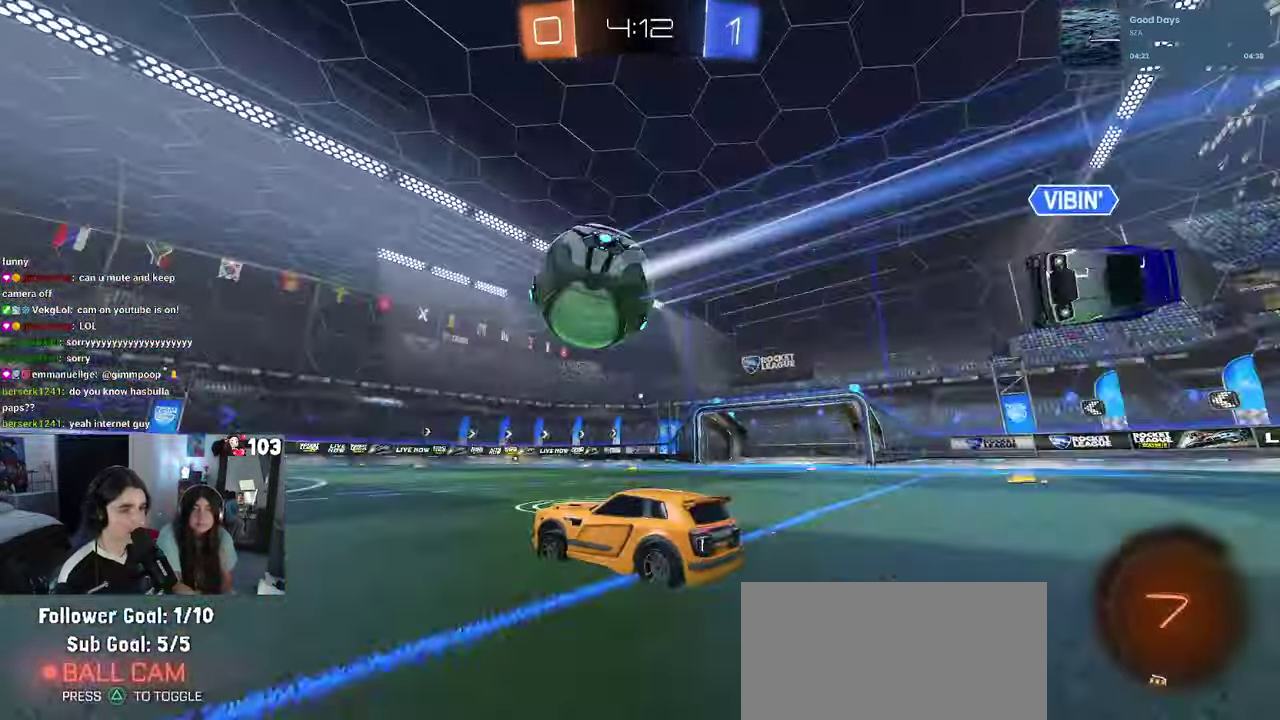
Gameplay with a controller (PlayStation layout); each line is a JSON object with the inputs held at the frame after it. "events" lists button and stick changes between this image and that frame as [ms after this image, input, new state], when the widget could be followed in between. This document gives stick clicks only as held states, not as events. Not read: L1.
{"buttons": ["TRIANGLE", "R2"], "left_stick": "center", "right_stick": "center", "events": [[16, "R1", "down"], [166, "TRIANGLE", "down"], [350, "TRIANGLE", "up"], [433, "R1", "up"], [500, "TRIANGLE", "down"]]}
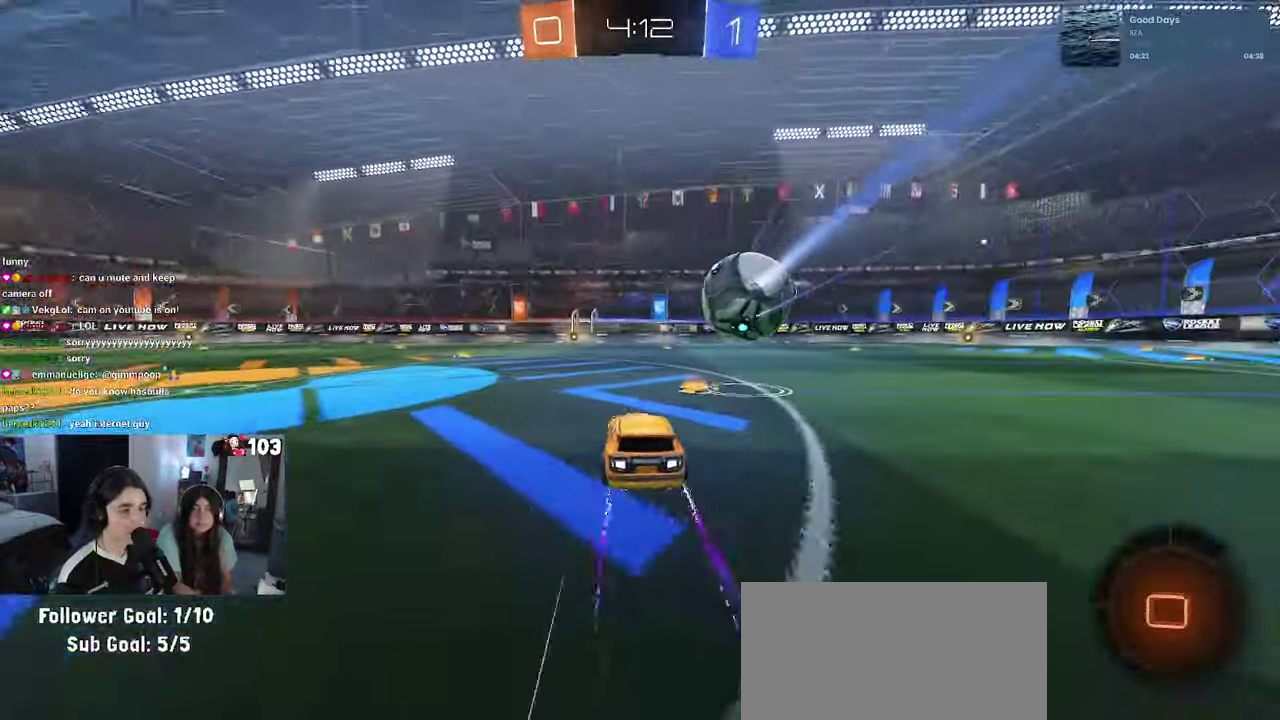
{"buttons": ["R1", "R2"], "left_stick": "center", "right_stick": "center"}
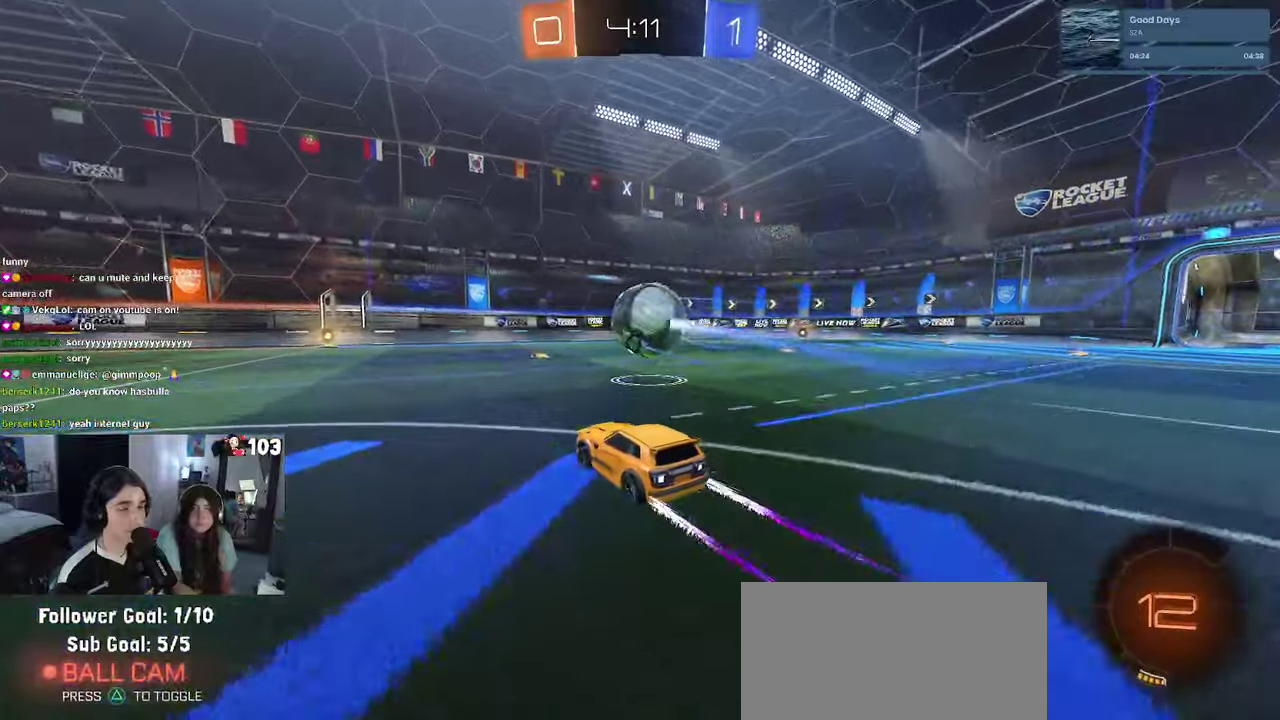
{"buttons": ["R2"], "left_stick": "left", "right_stick": "center"}
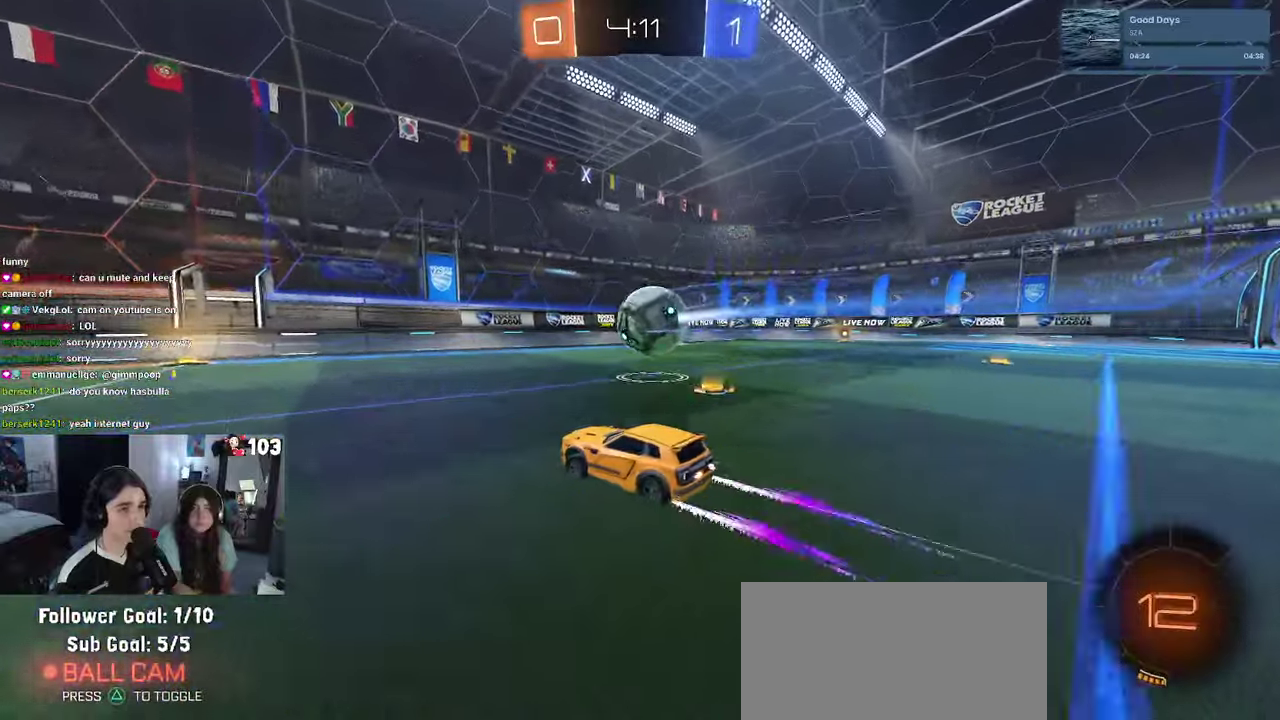
{"buttons": ["R2"], "left_stick": "center", "right_stick": "center", "events": [[17, "left_stick", "center"]]}
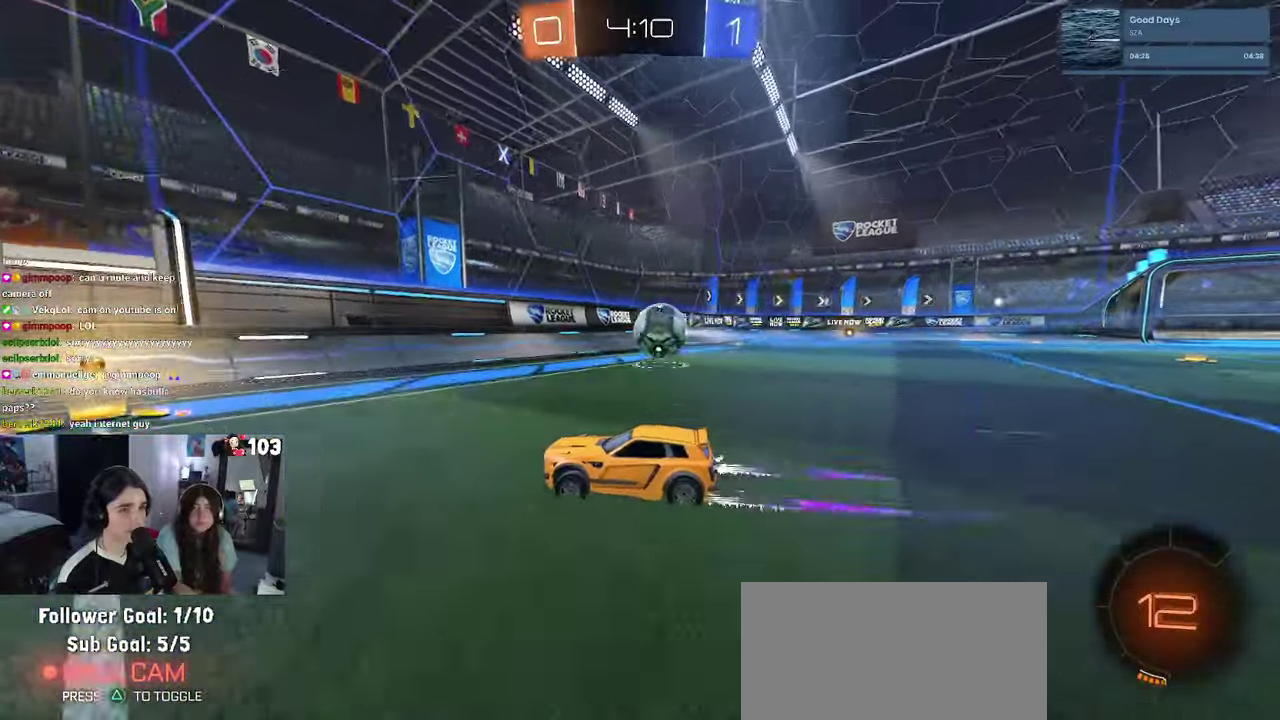
{"buttons": ["R2"], "left_stick": "up-right", "right_stick": "center", "events": [[17, "SQUARE", "down"], [50, "left_stick", "right"], [133, "SQUARE", "up"], [400, "left_stick", "up-right"]]}
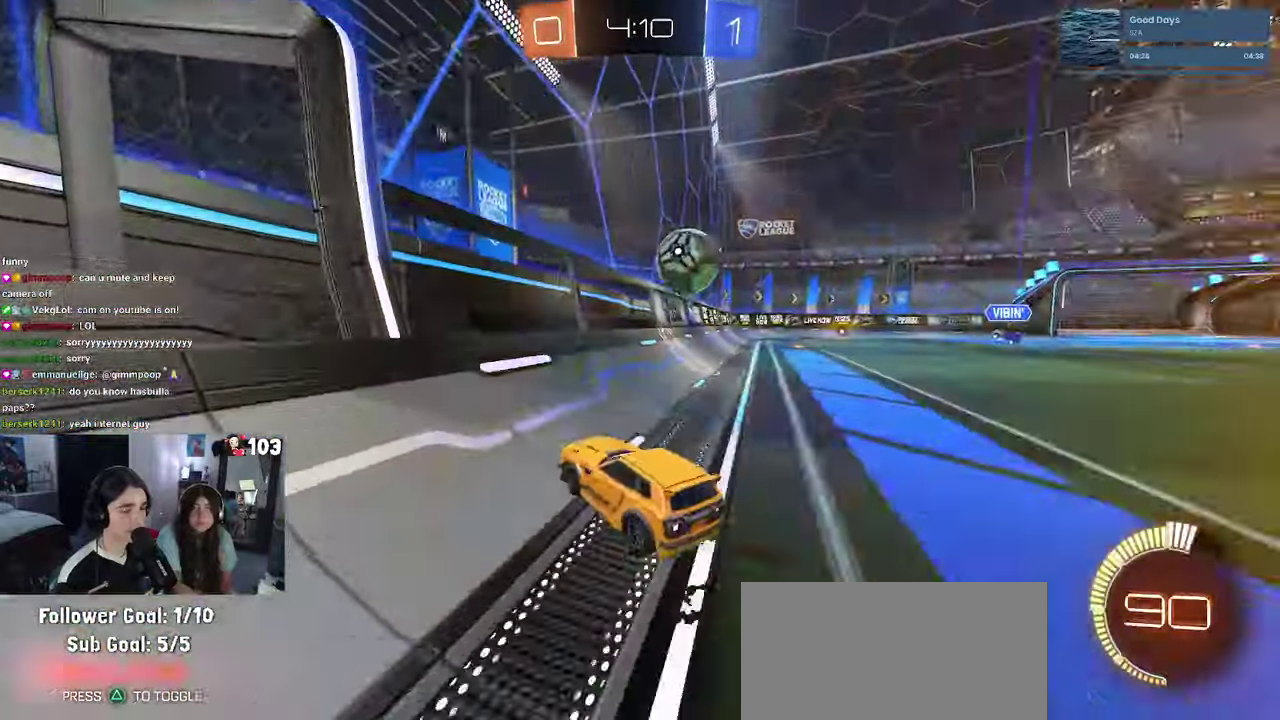
{"buttons": ["R2"], "left_stick": "center", "right_stick": "center", "events": [[67, "left_stick", "center"], [150, "L2", "down"], [183, "R2", "up"], [233, "R1", "down"], [333, "R2", "down"], [367, "R1", "up"], [417, "L2", "up"]]}
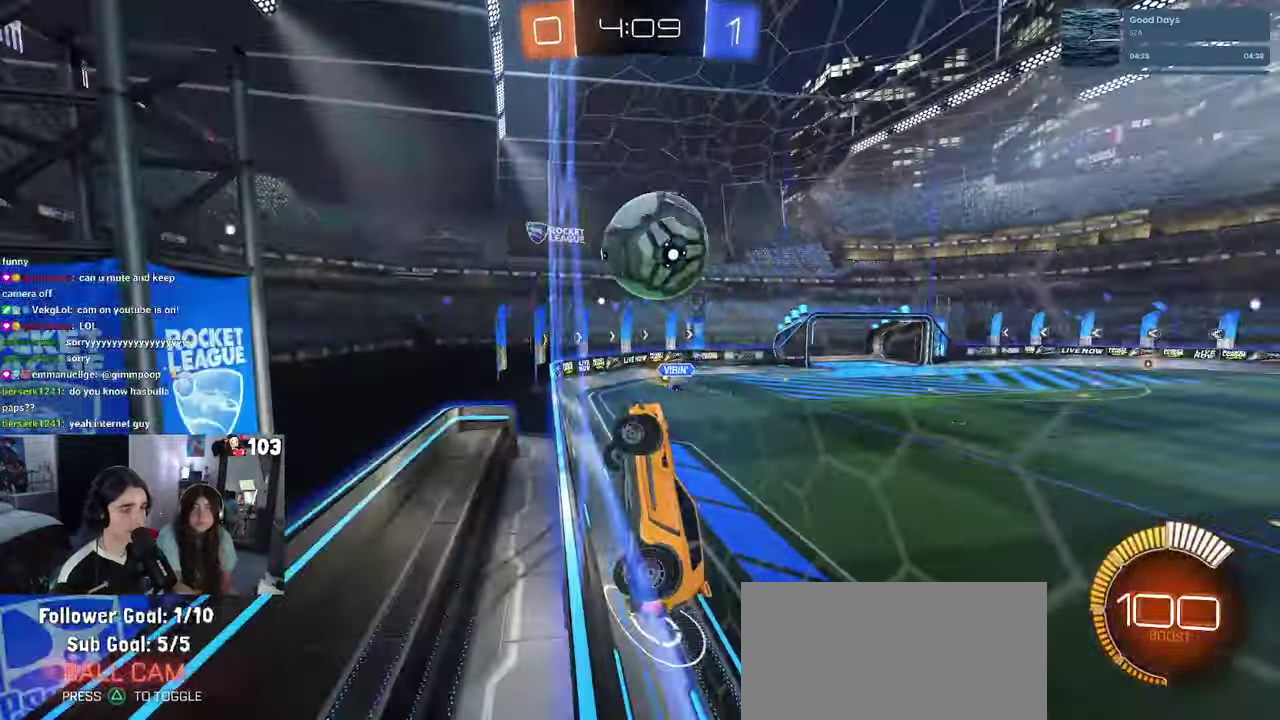
{"buttons": ["CROSS", "R2"], "left_stick": "down-right", "right_stick": "center"}
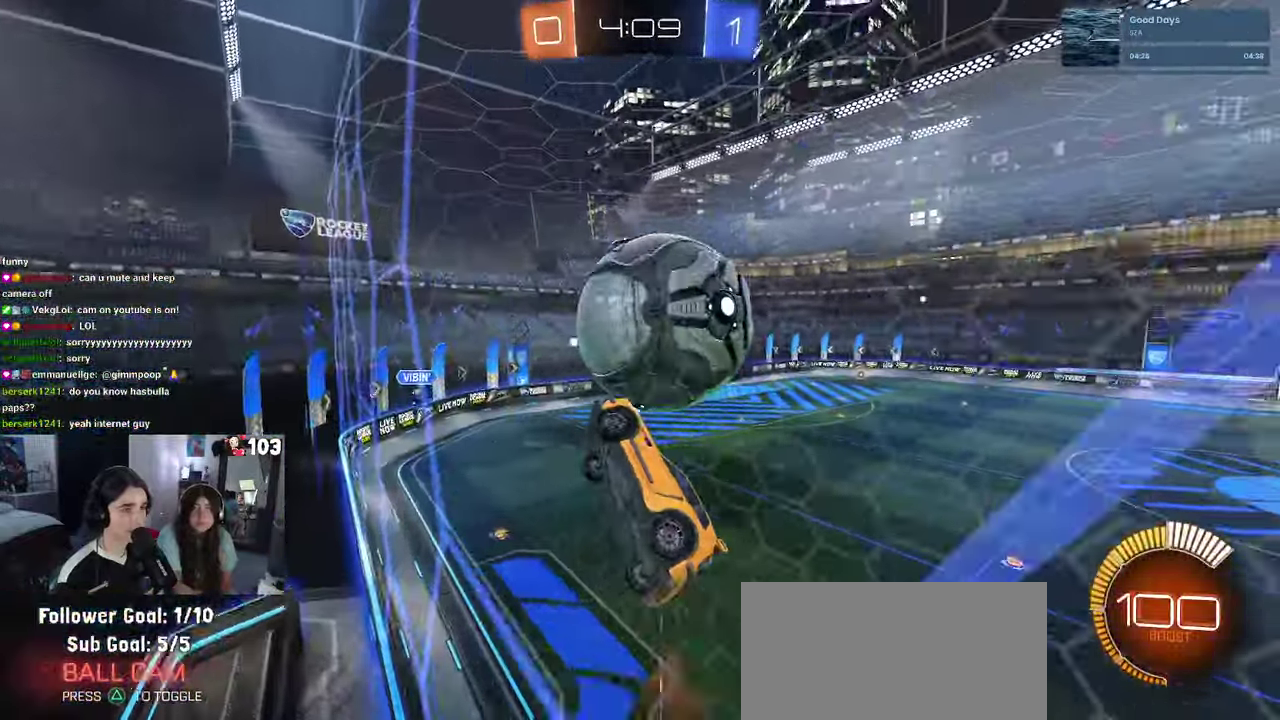
{"buttons": ["R1", "R2"], "left_stick": "up", "right_stick": "center"}
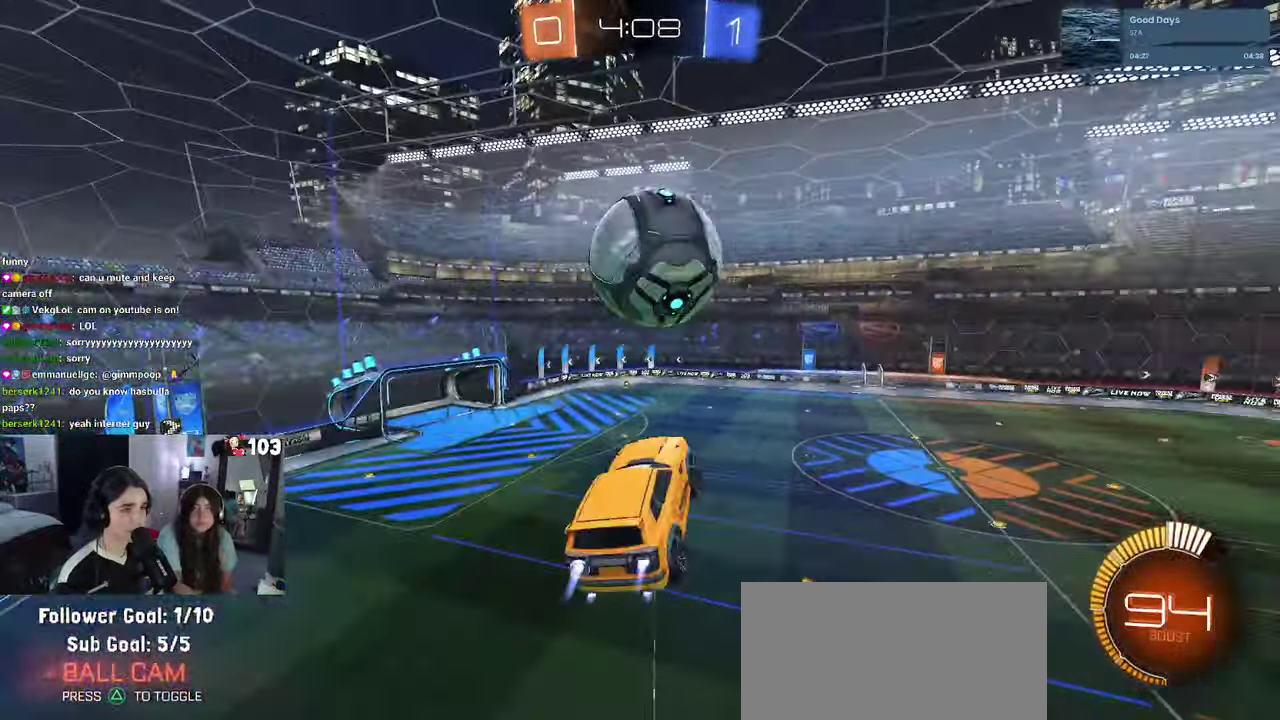
{"buttons": ["R1", "R2"], "left_stick": "up-left", "right_stick": "center", "events": [[17, "left_stick", "up-right"], [183, "left_stick", "right"], [267, "left_stick", "up-right"], [400, "left_stick", "up"], [500, "left_stick", "up-left"]]}
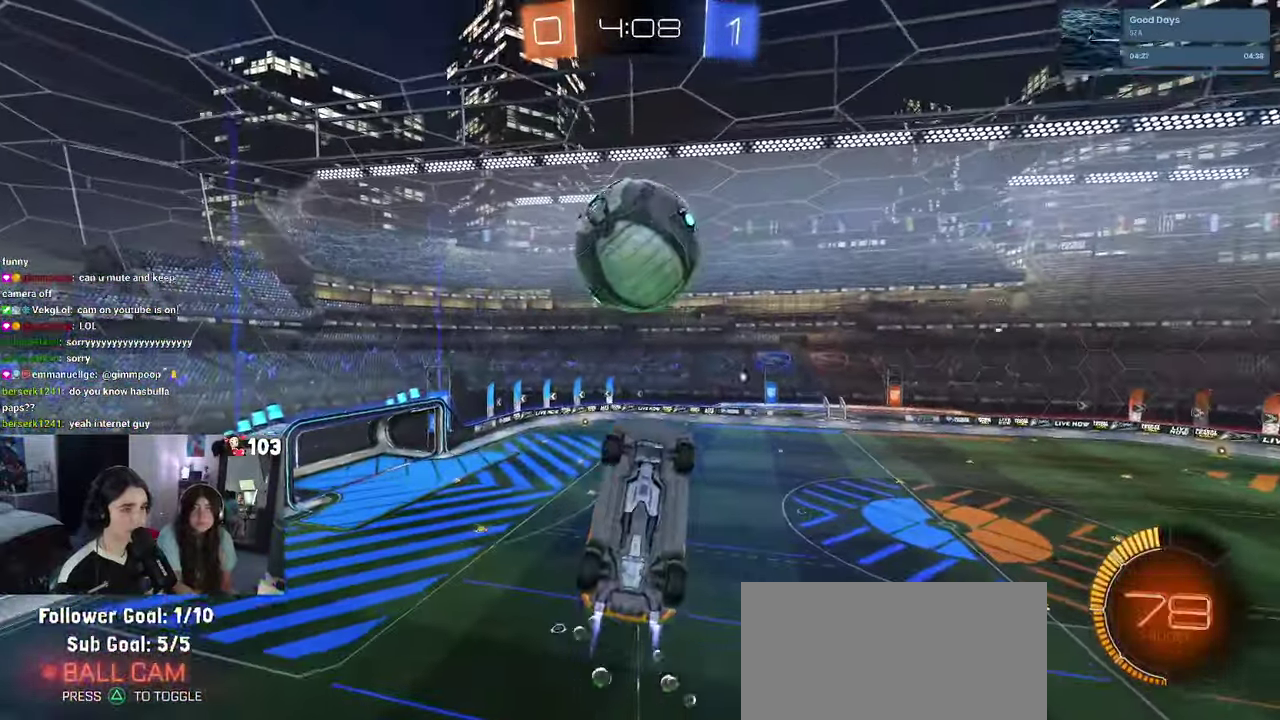
{"buttons": [], "left_stick": "center", "right_stick": "center", "events": [[50, "left_stick", "left"], [83, "R1", "up"], [217, "R2", "up"], [217, "left_stick", "center"], [300, "left_stick", "right"], [400, "left_stick", "up-right"], [450, "left_stick", "center"]]}
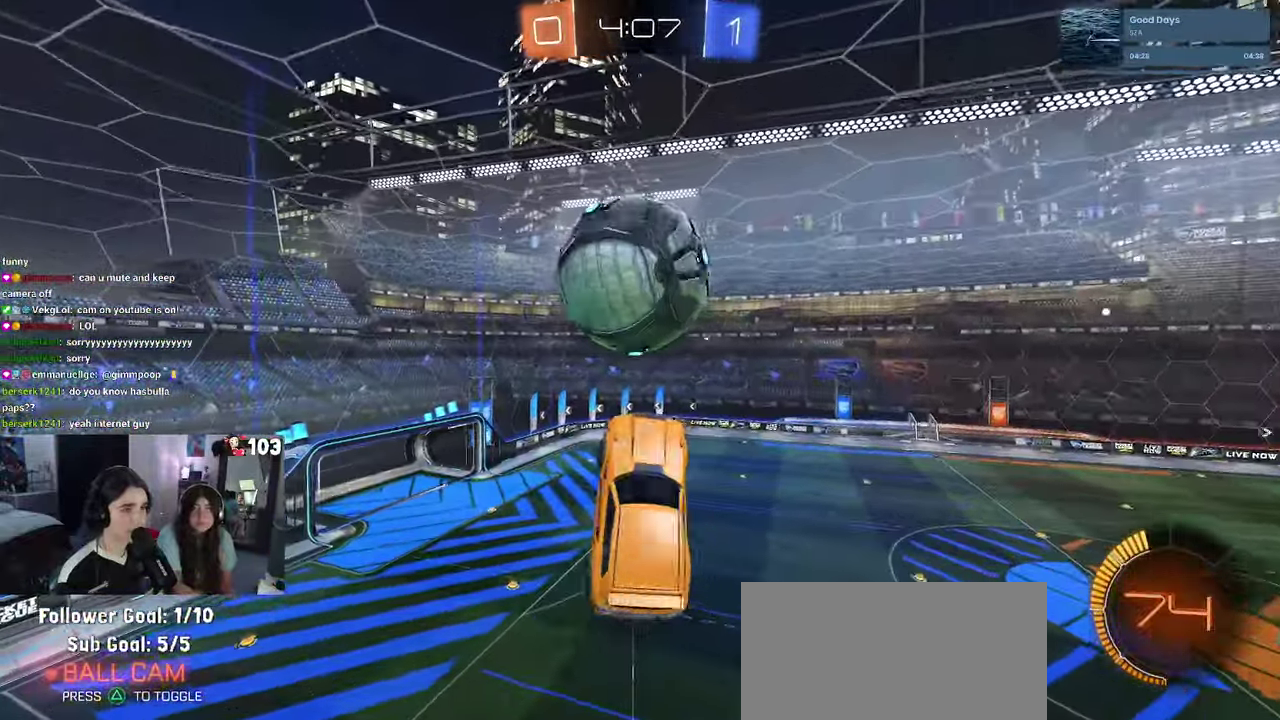
{"buttons": [], "left_stick": "up-right", "right_stick": "center", "events": [[200, "left_stick", "up"], [367, "left_stick", "right"], [467, "left_stick", "up-right"]]}
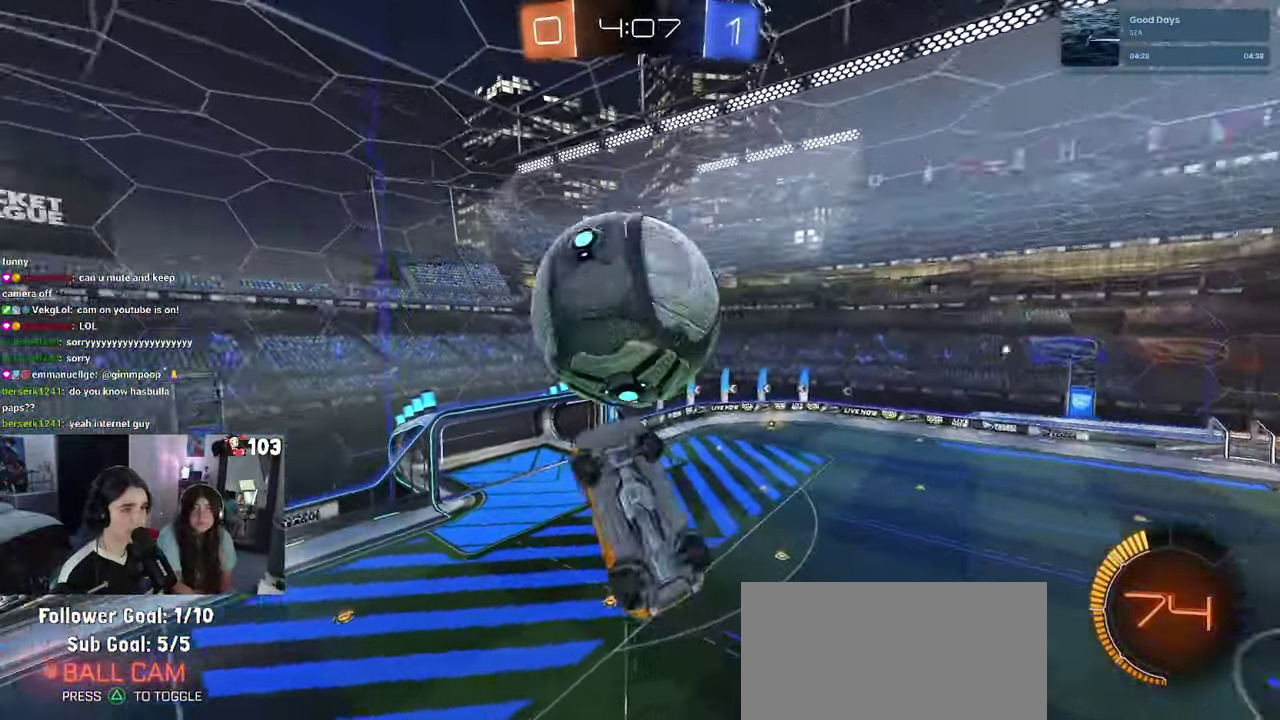
{"buttons": ["R1"], "left_stick": "up-right", "right_stick": "center", "events": [[33, "R1", "down"], [33, "left_stick", "up"], [283, "left_stick", "center"], [367, "left_stick", "up"], [417, "left_stick", "right"], [467, "left_stick", "up-right"]]}
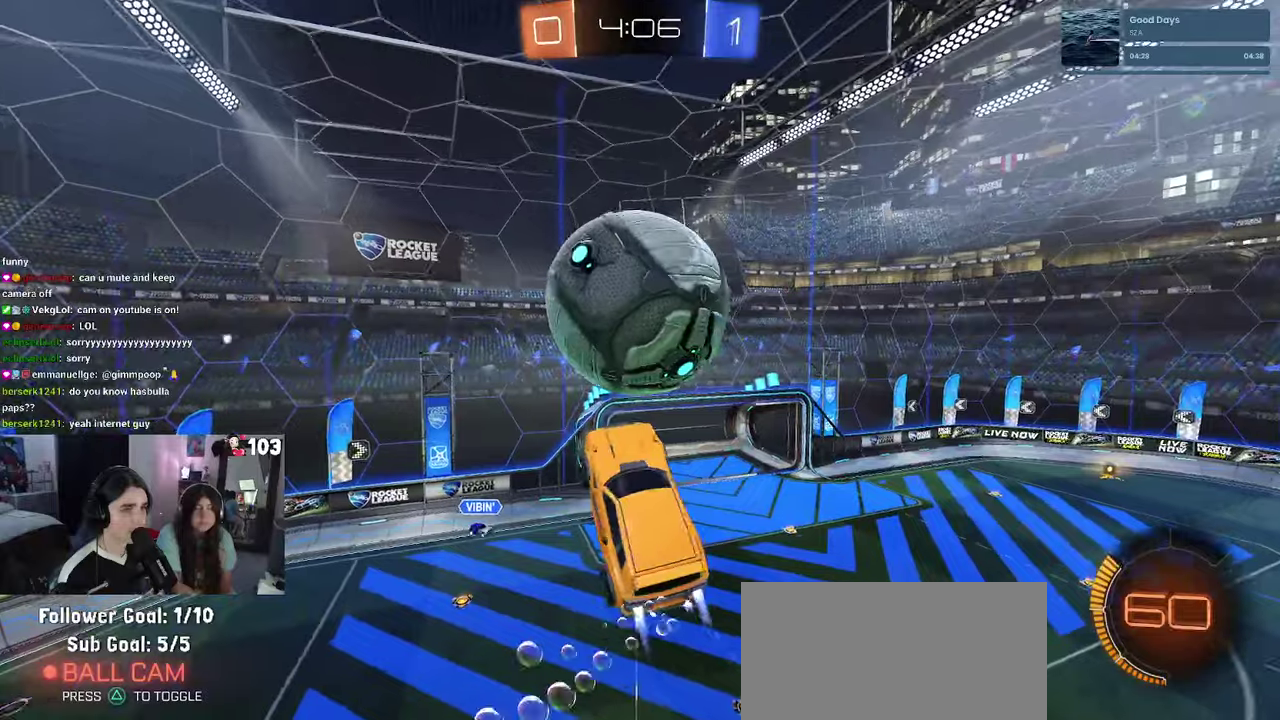
{"buttons": ["R1"], "left_stick": "up-right", "right_stick": "center", "events": [[34, "left_stick", "up"], [50, "R1", "up"], [250, "R1", "down"], [250, "left_stick", "left"], [300, "left_stick", "up"], [450, "left_stick", "right"], [500, "left_stick", "up-right"]]}
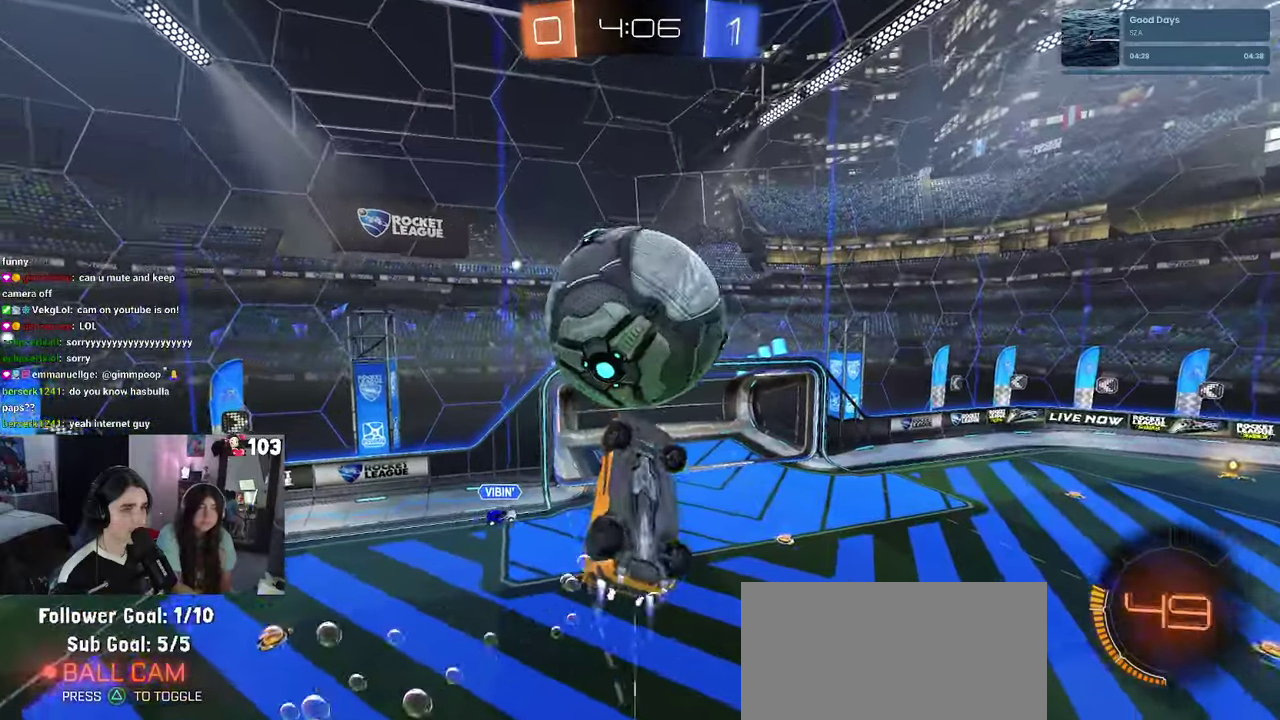
{"buttons": ["R1"], "left_stick": "center", "right_stick": "center", "events": [[67, "left_stick", "right"], [134, "left_stick", "center"], [317, "left_stick", "up"], [417, "left_stick", "center"]]}
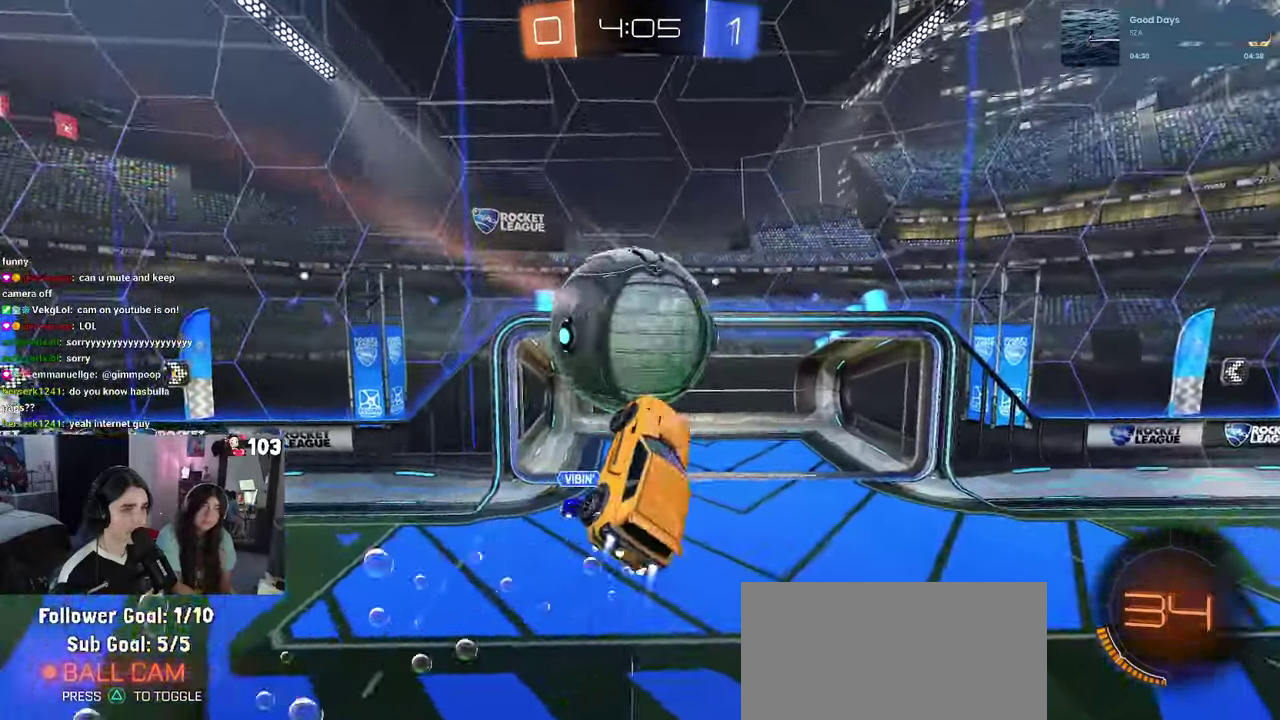
{"buttons": ["R1"], "left_stick": "up-left", "right_stick": "center", "events": [[417, "left_stick", "up"], [500, "left_stick", "up-left"]]}
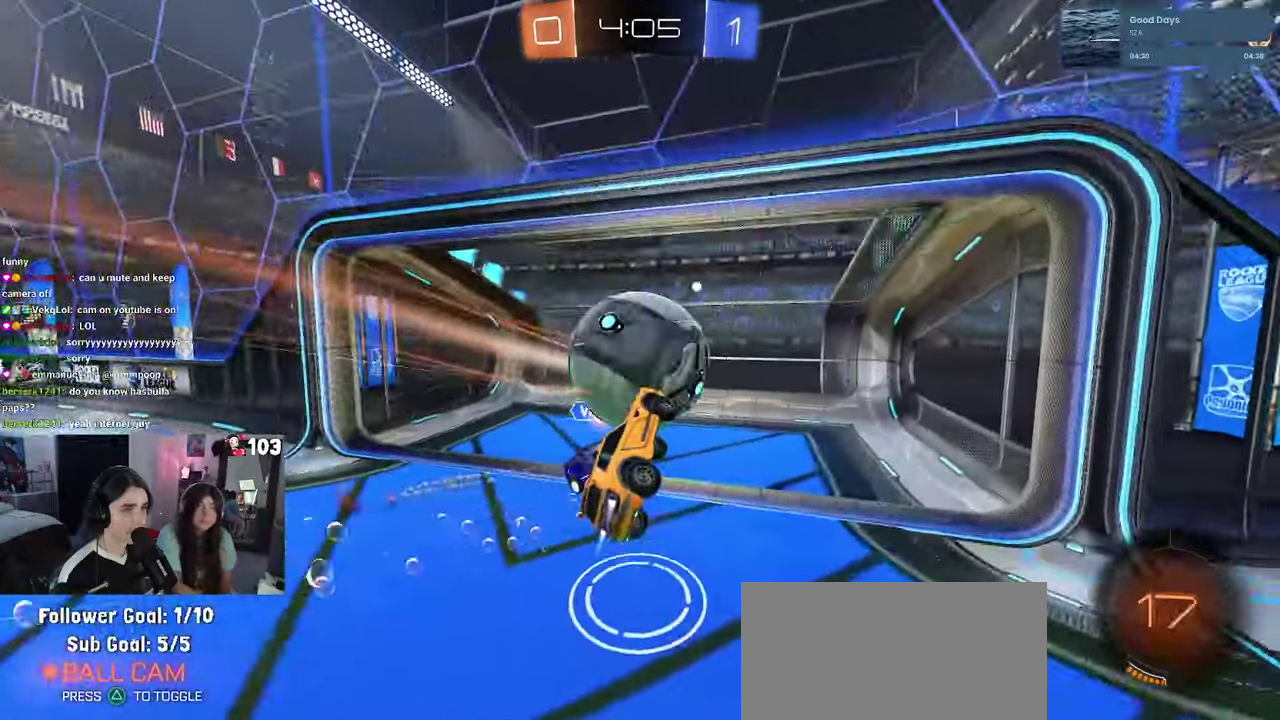
{"buttons": [], "left_stick": "center", "right_stick": "center", "events": [[50, "left_stick", "up"], [367, "left_stick", "center"], [467, "R1", "up"]]}